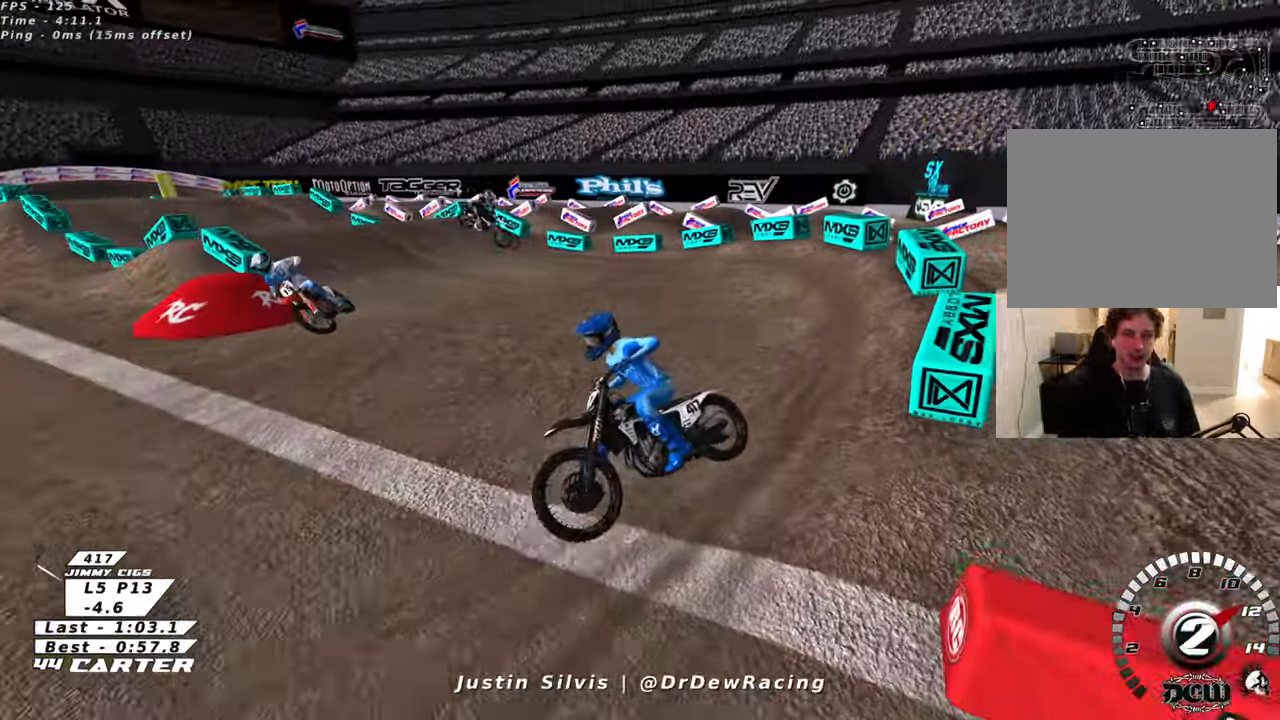
Gameplay with a controller (Xbox layout); each line is a JSON object with the inputs held at the frame after it. "events" lists button and stick changes between this image and that frame as [ms after this image, input, new state], when the widget could be followed in between.
{"buttons": [], "left_stick": "left", "right_stick": "center", "events": []}
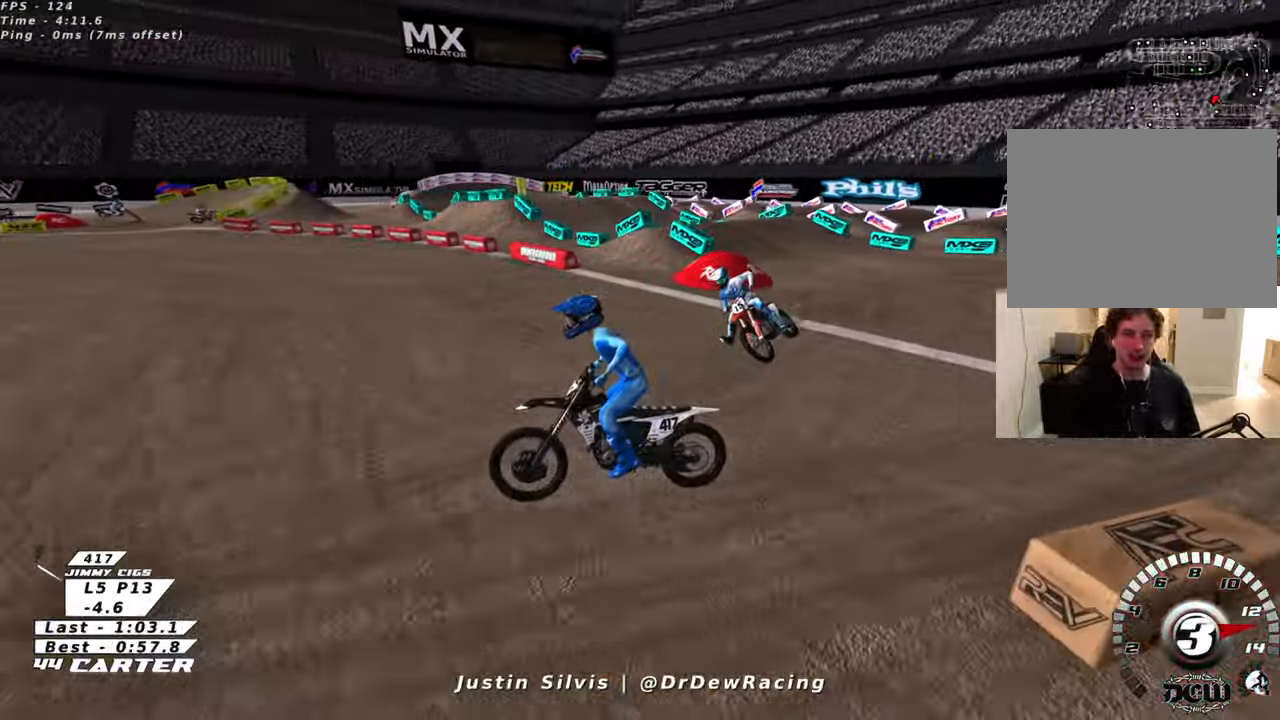
{"buttons": [], "left_stick": "left", "right_stick": "center", "events": []}
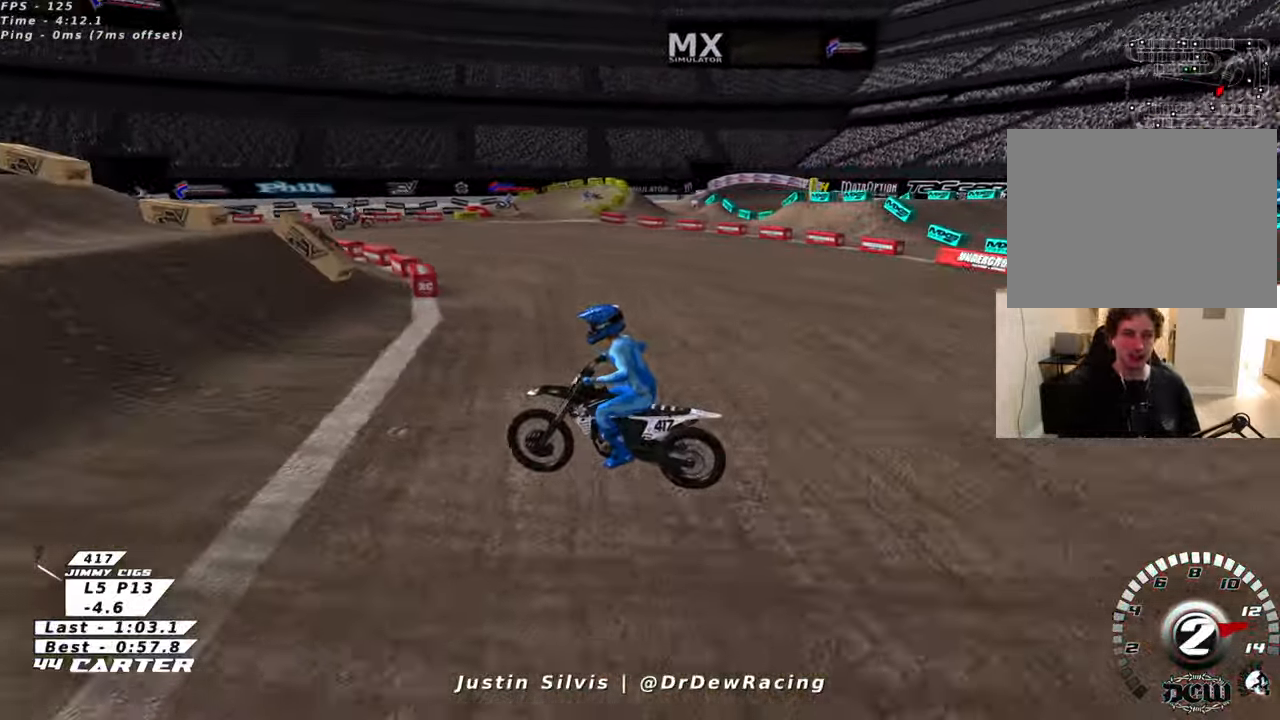
{"buttons": [], "left_stick": "left", "right_stick": "center", "events": []}
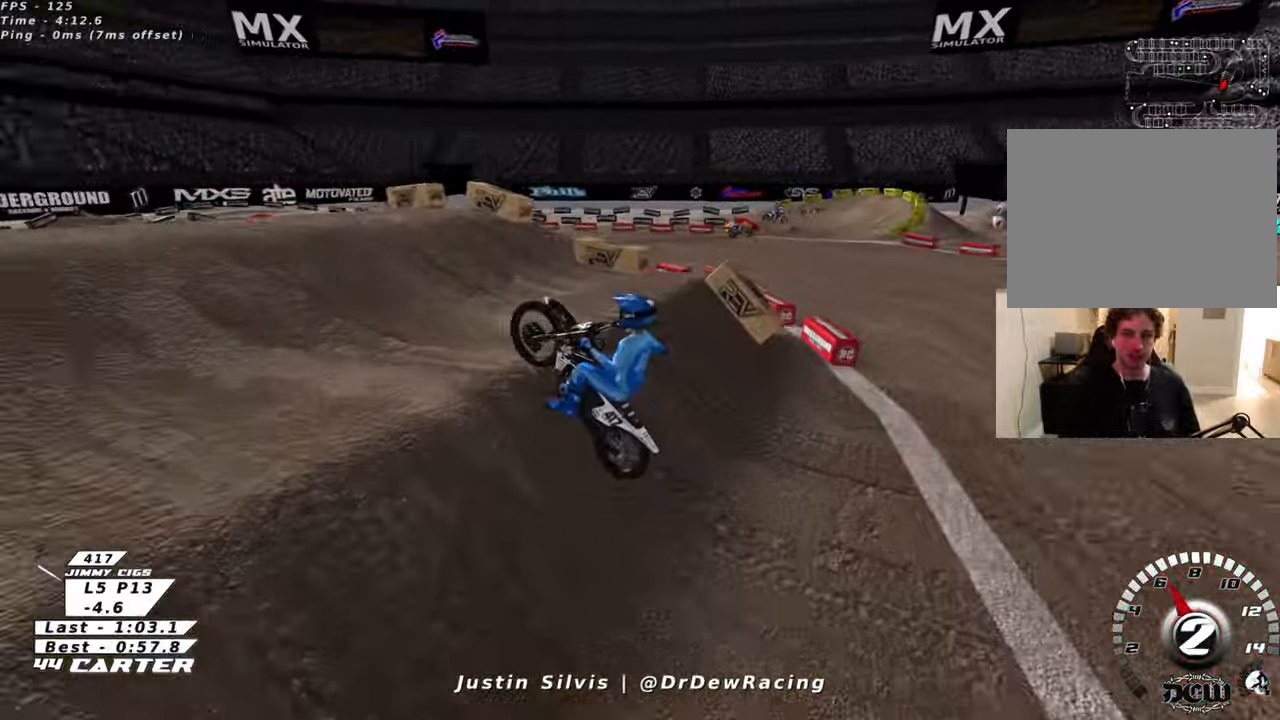
{"buttons": [], "left_stick": "left", "right_stick": "center", "events": []}
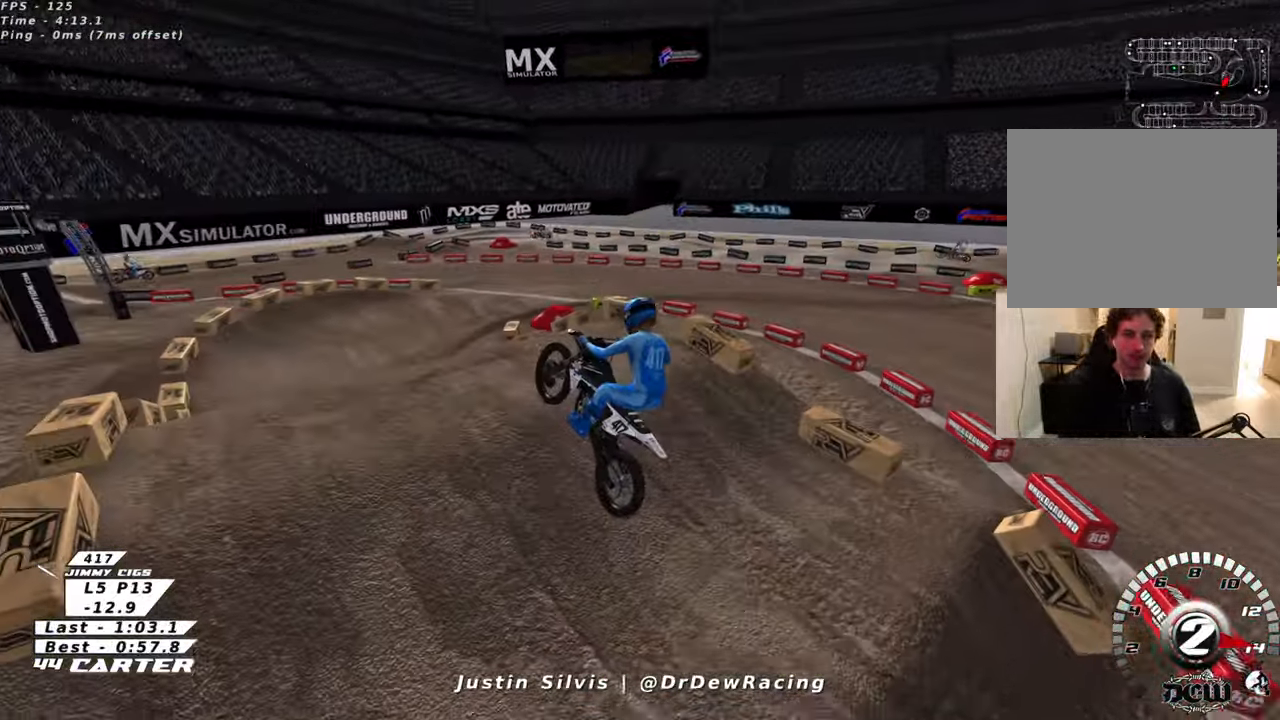
{"buttons": [], "left_stick": "left", "right_stick": "center", "events": []}
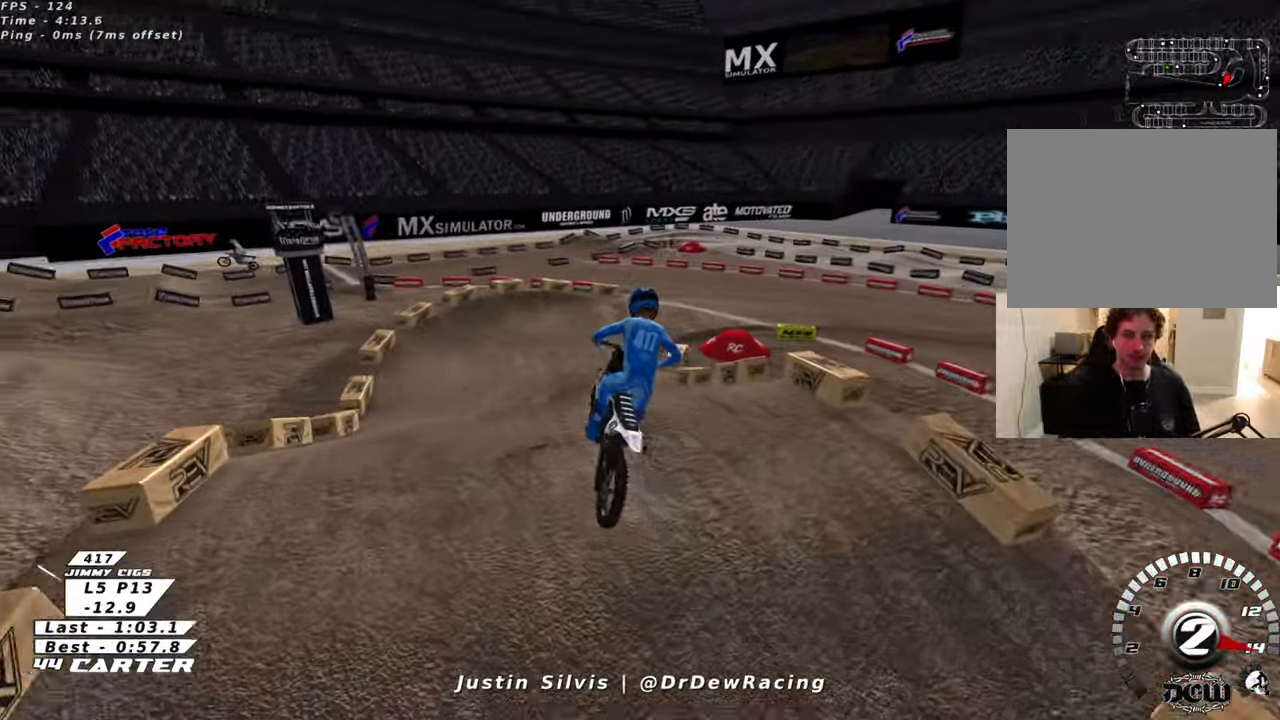
{"buttons": [], "left_stick": "center", "right_stick": "center", "events": [[66, "left_stick", "center"]]}
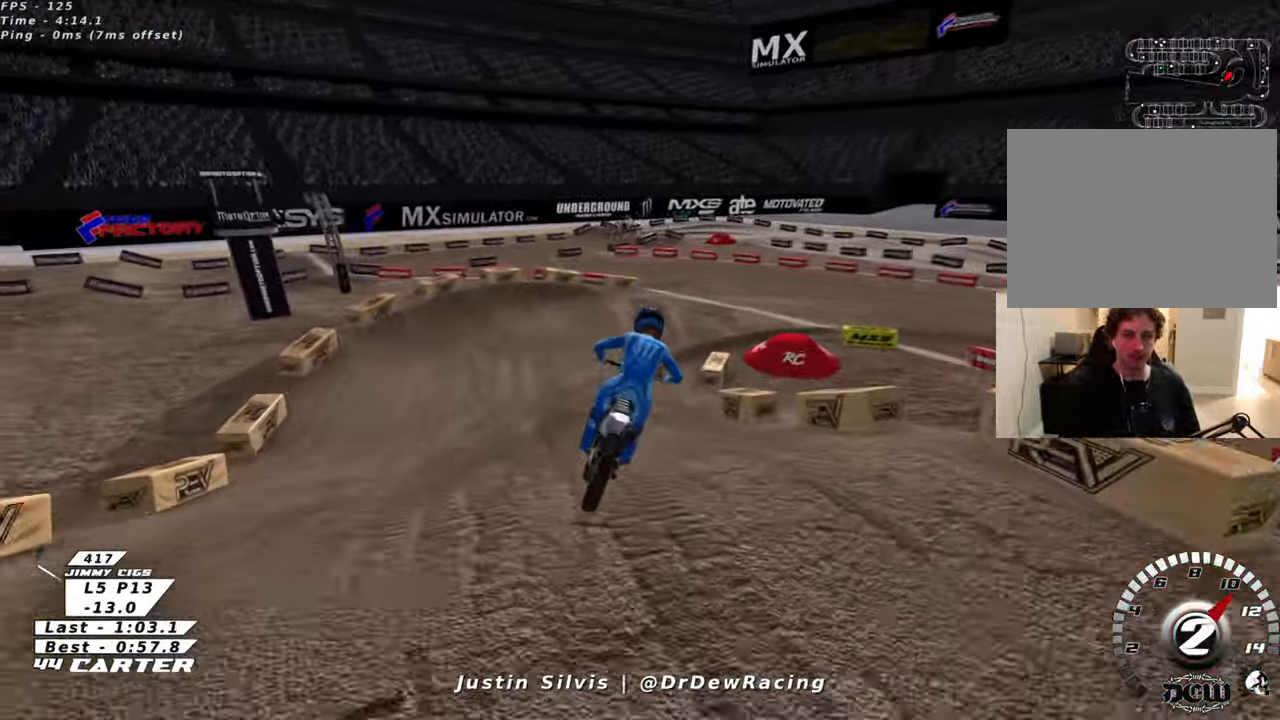
{"buttons": [], "left_stick": "right", "right_stick": "center", "events": [[16, "left_stick", "right"]]}
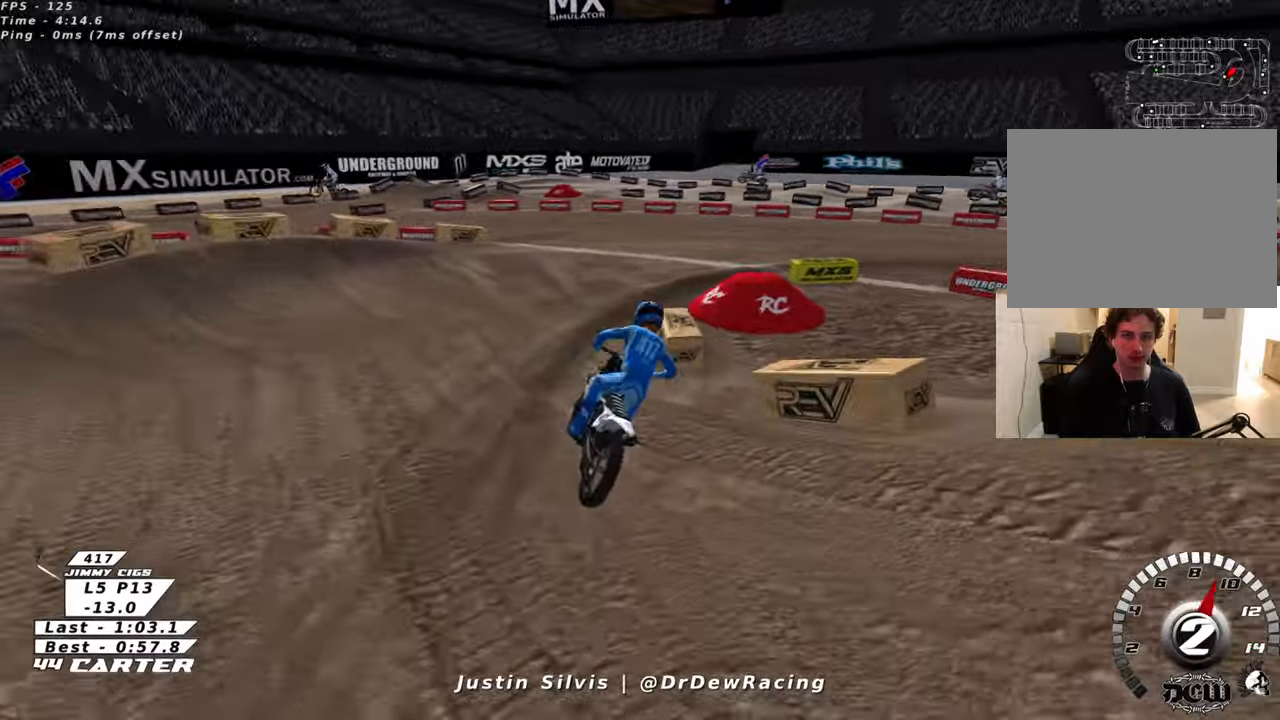
{"buttons": [], "left_stick": "right", "right_stick": "center", "events": []}
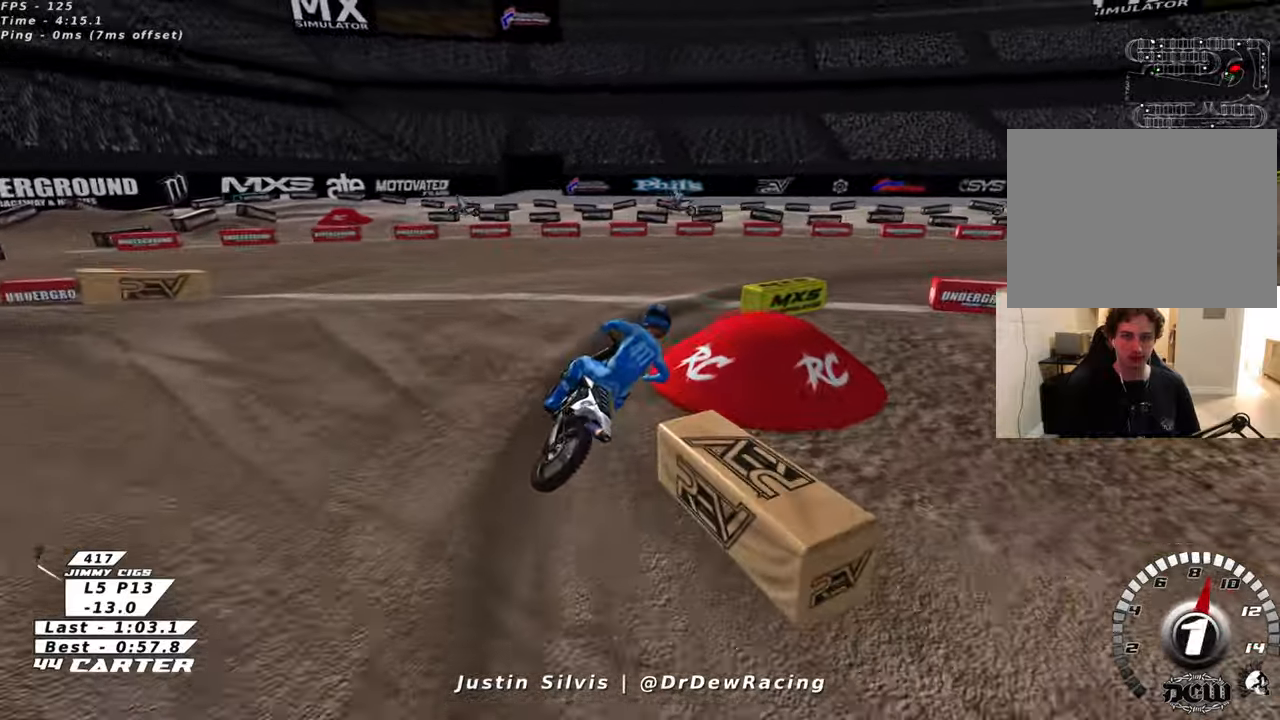
{"buttons": [], "left_stick": "right", "right_stick": "center", "events": []}
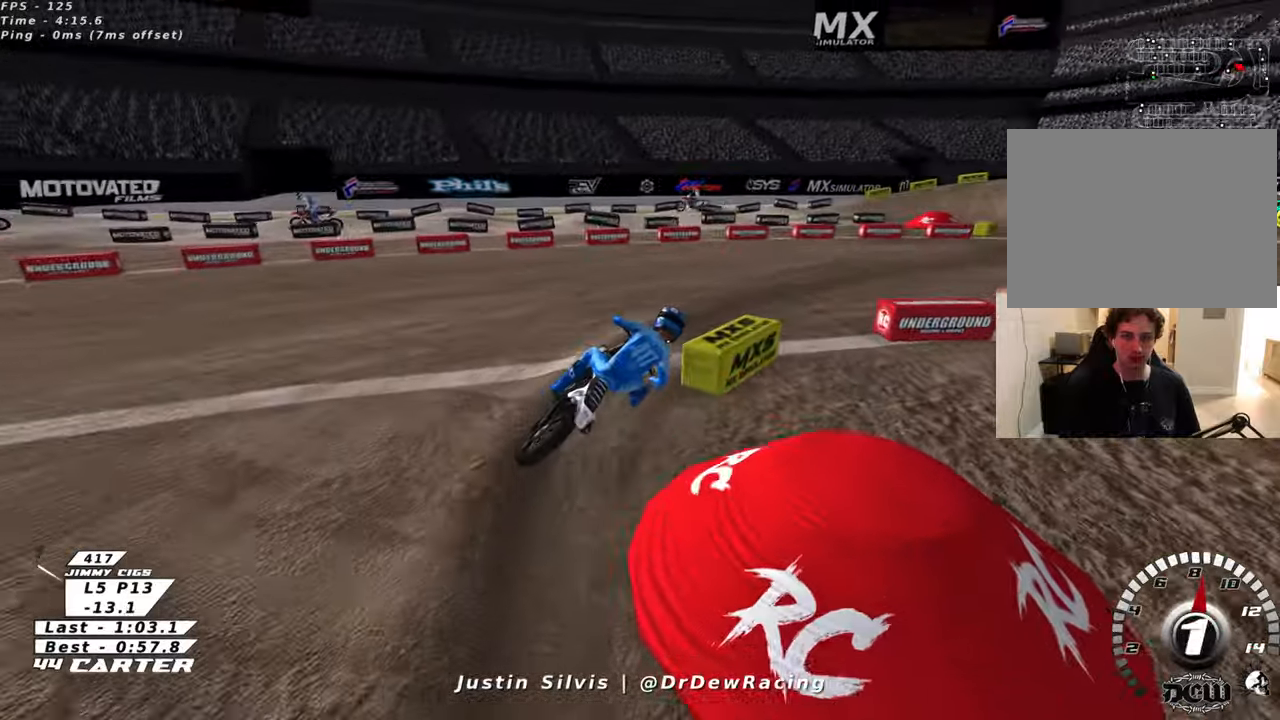
{"buttons": [], "left_stick": "right", "right_stick": "center", "events": []}
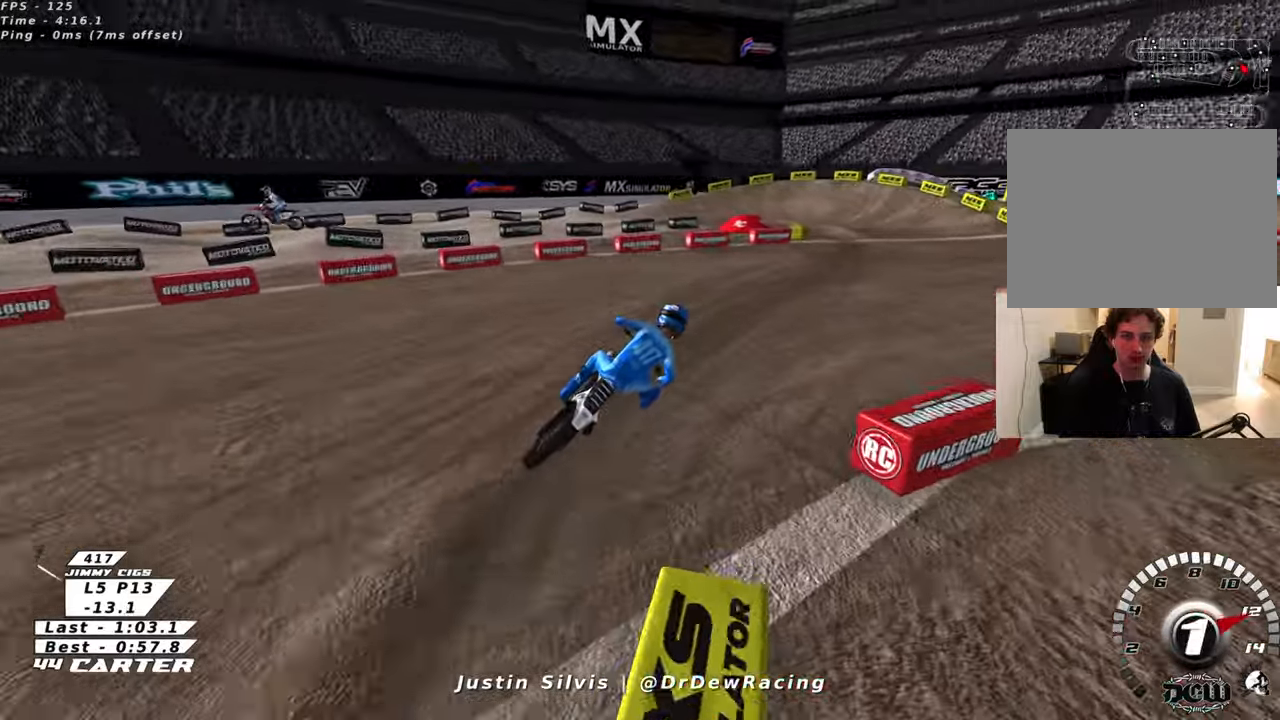
{"buttons": [], "left_stick": "left", "right_stick": "center", "events": [[200, "left_stick", "center"], [416, "left_stick", "left"]]}
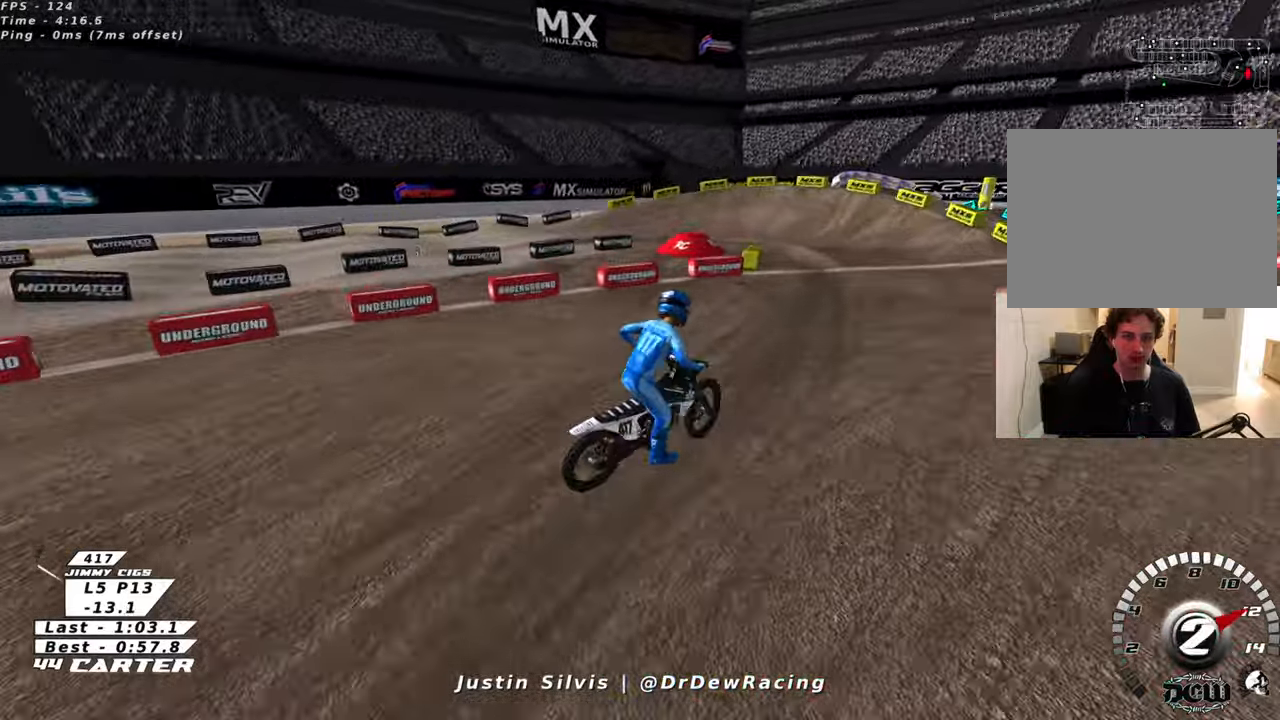
{"buttons": [], "left_stick": "left", "right_stick": "center", "events": []}
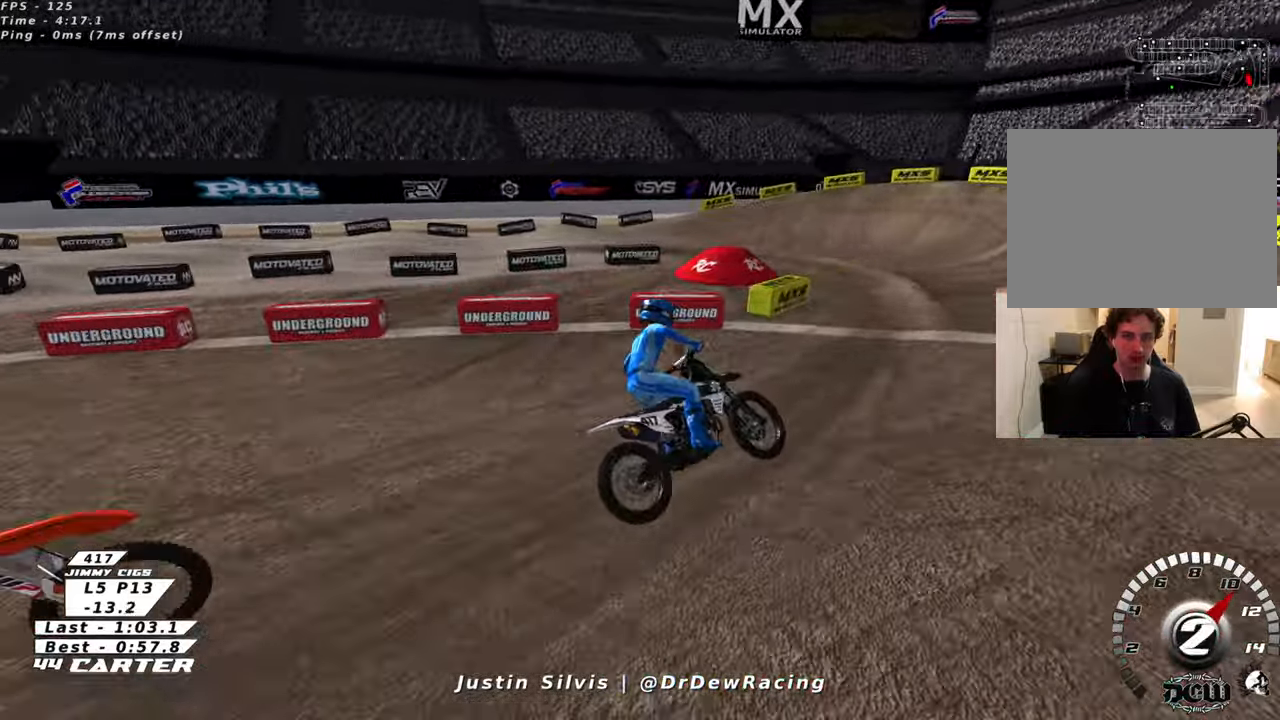
{"buttons": [], "left_stick": "left", "right_stick": "center", "events": []}
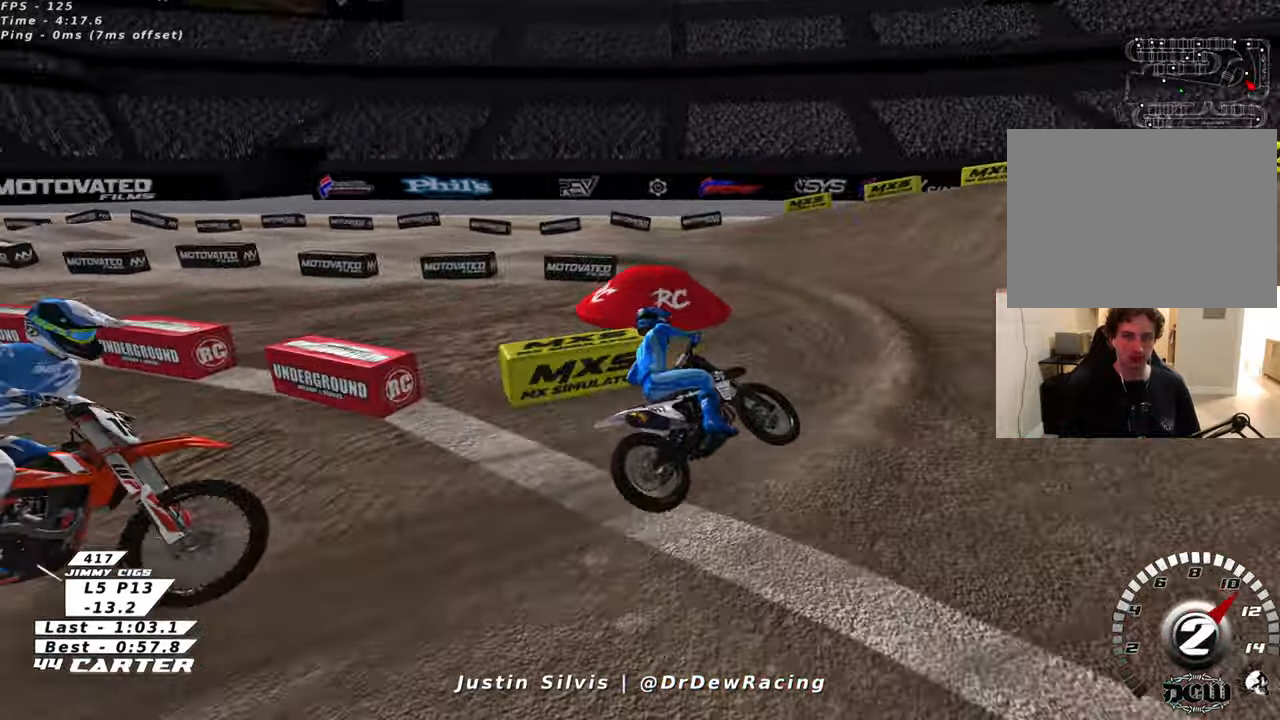
{"buttons": [], "left_stick": "left", "right_stick": "center", "events": []}
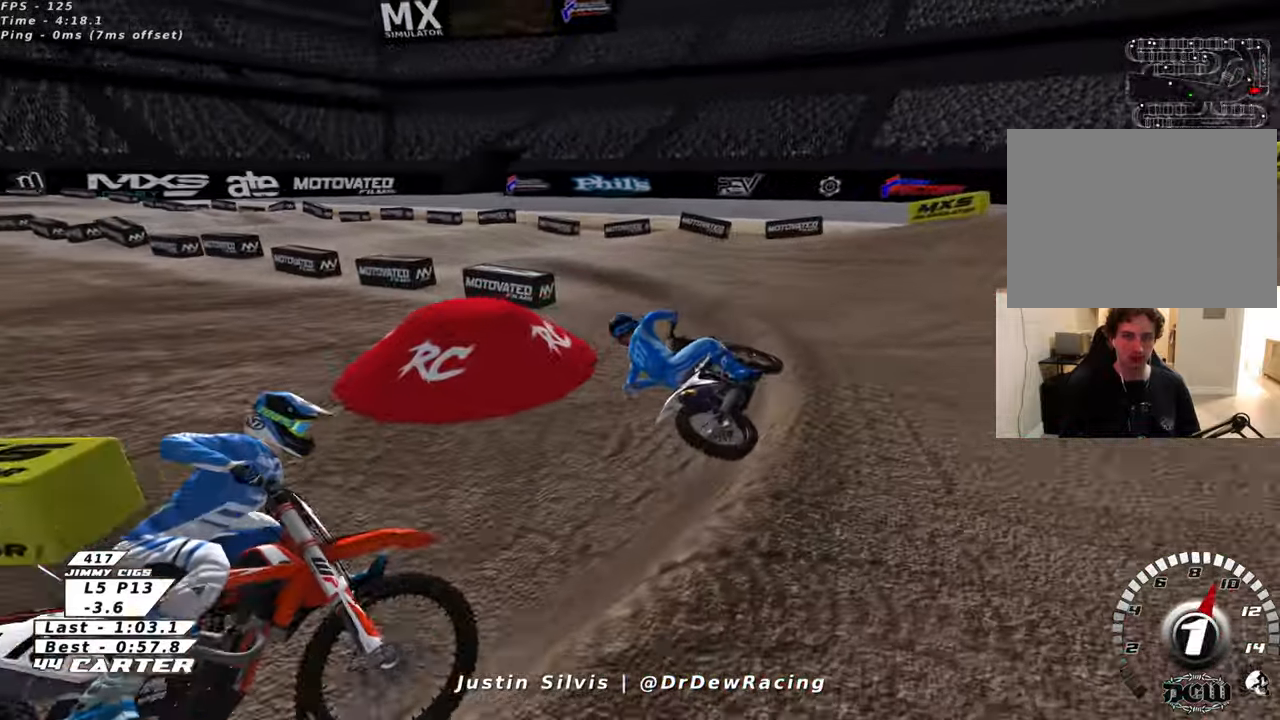
{"buttons": [], "left_stick": "left", "right_stick": "center", "events": []}
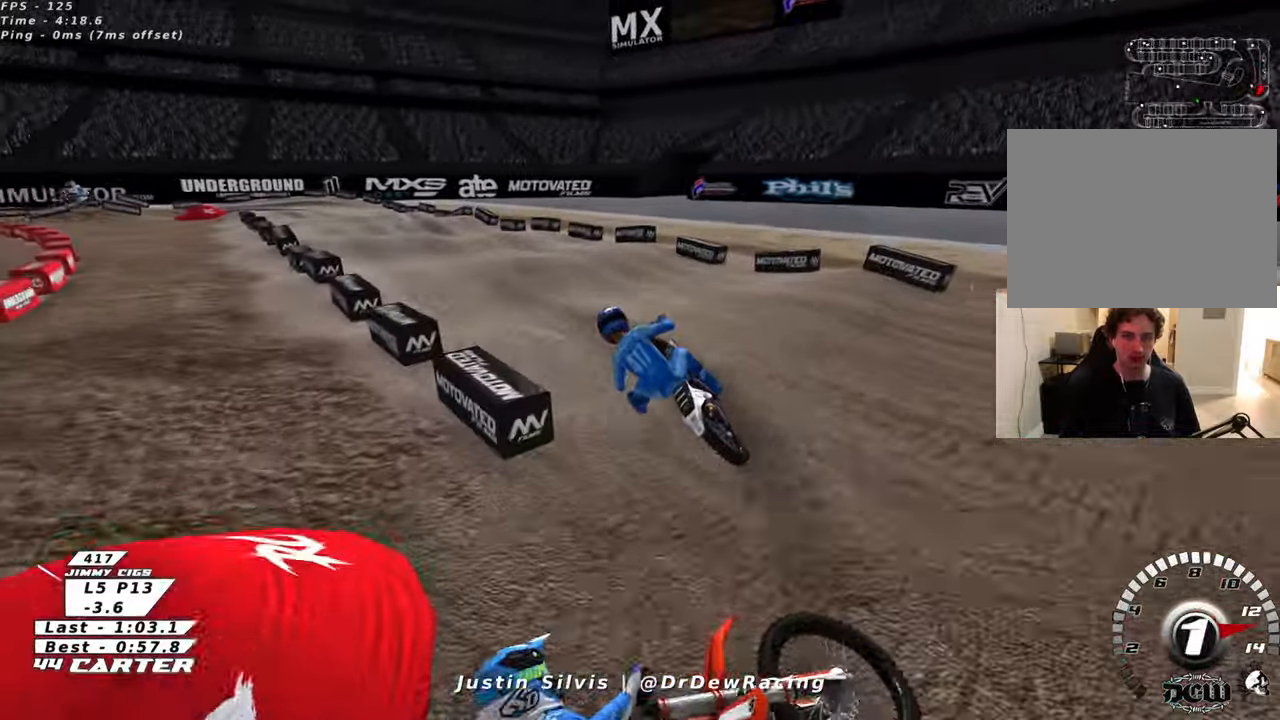
{"buttons": [], "left_stick": "left", "right_stick": "center", "events": []}
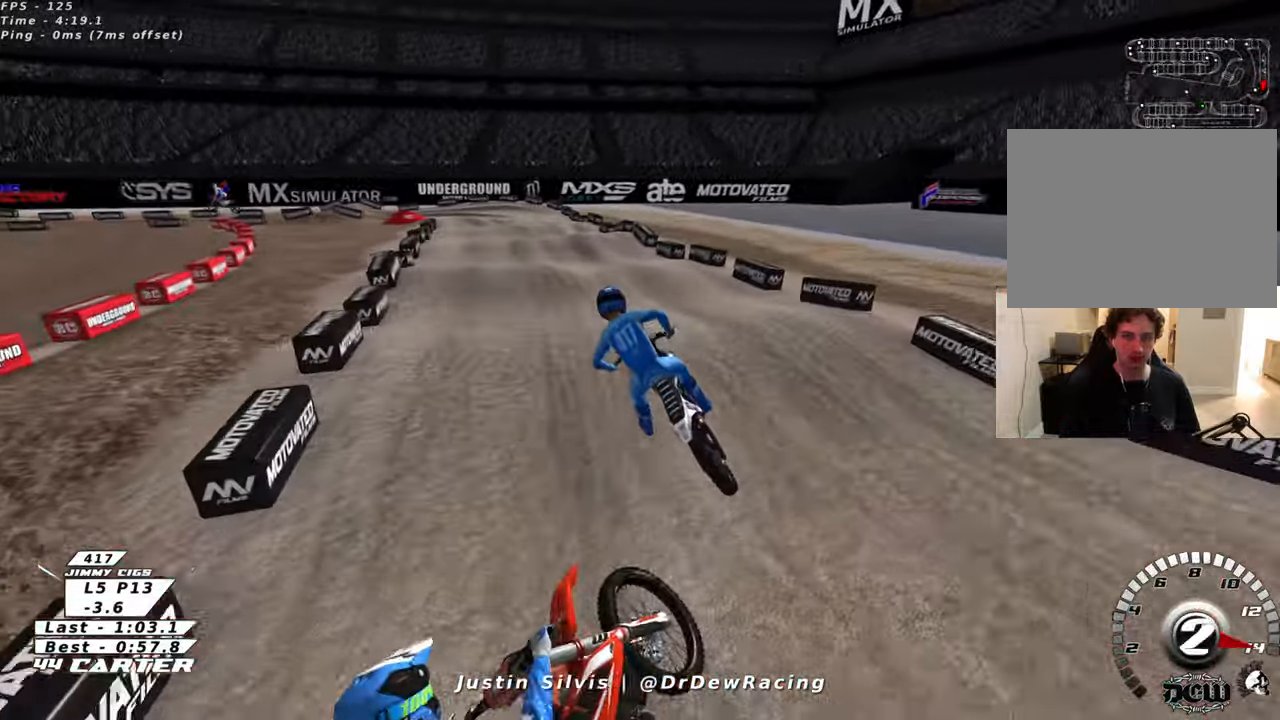
{"buttons": [], "left_stick": "left", "right_stick": "center", "events": []}
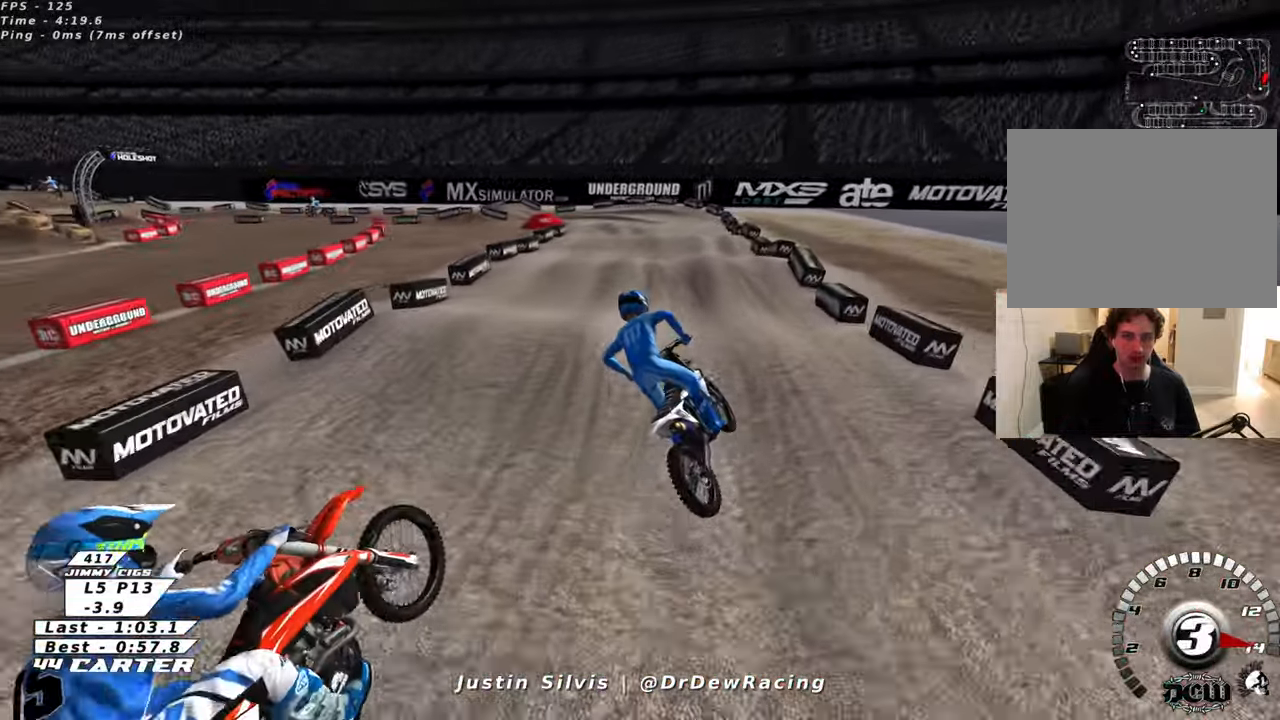
{"buttons": [], "left_stick": "center", "right_stick": "center", "events": [[450, "left_stick", "center"]]}
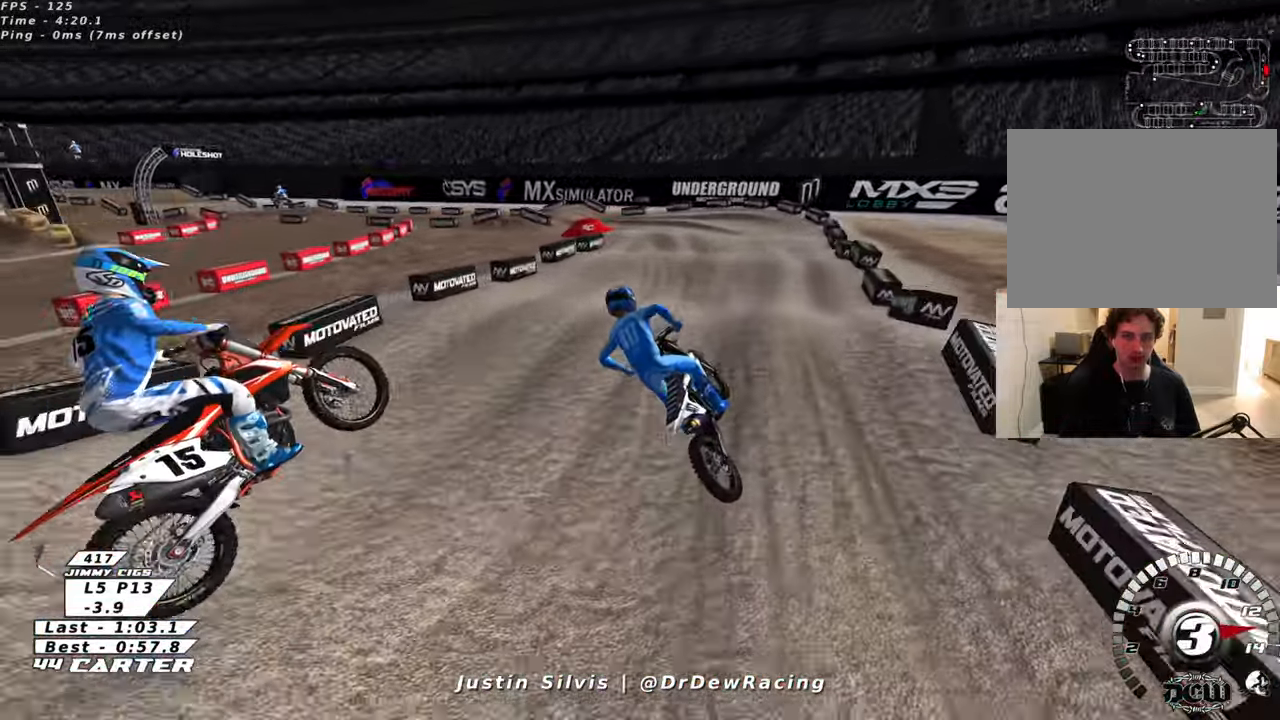
{"buttons": [], "left_stick": "center", "right_stick": "center", "events": []}
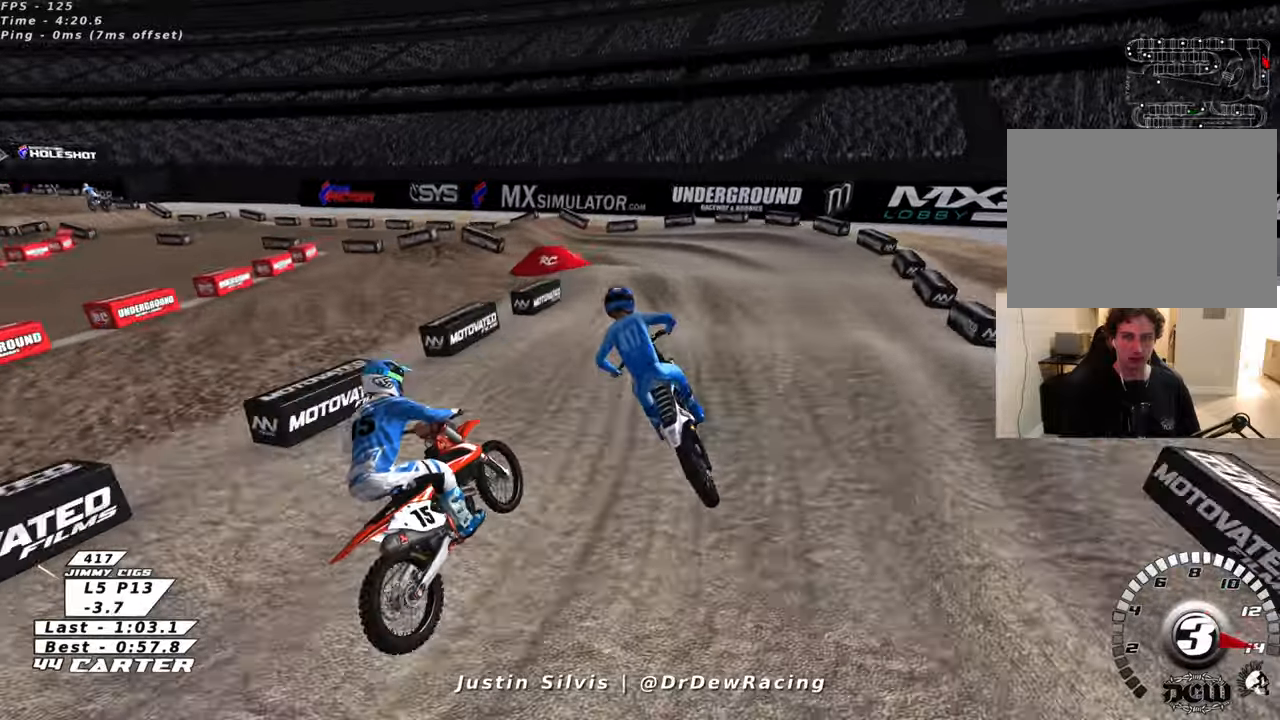
{"buttons": [], "left_stick": "left", "right_stick": "center", "events": [[83, "left_stick", "left"]]}
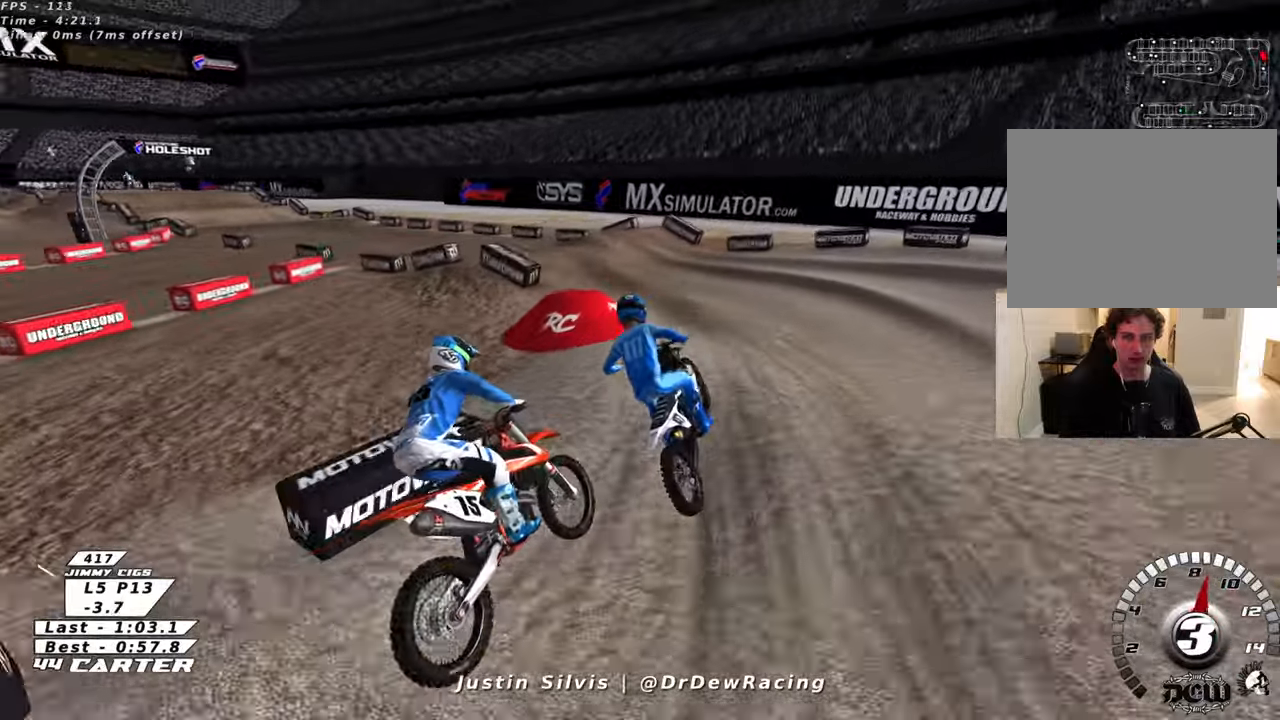
{"buttons": [], "left_stick": "left", "right_stick": "center", "events": []}
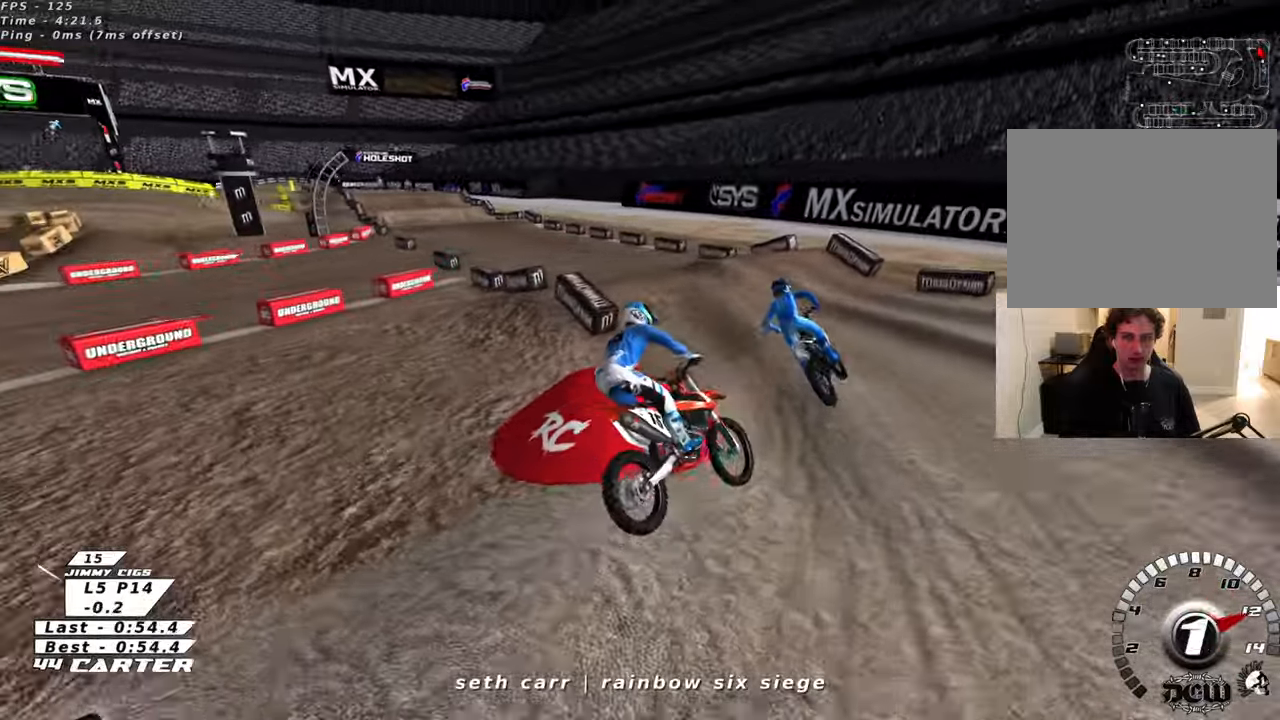
{"buttons": [], "left_stick": "left", "right_stick": "center", "events": [[250, "left_stick", "center"], [383, "left_stick", "left"]]}
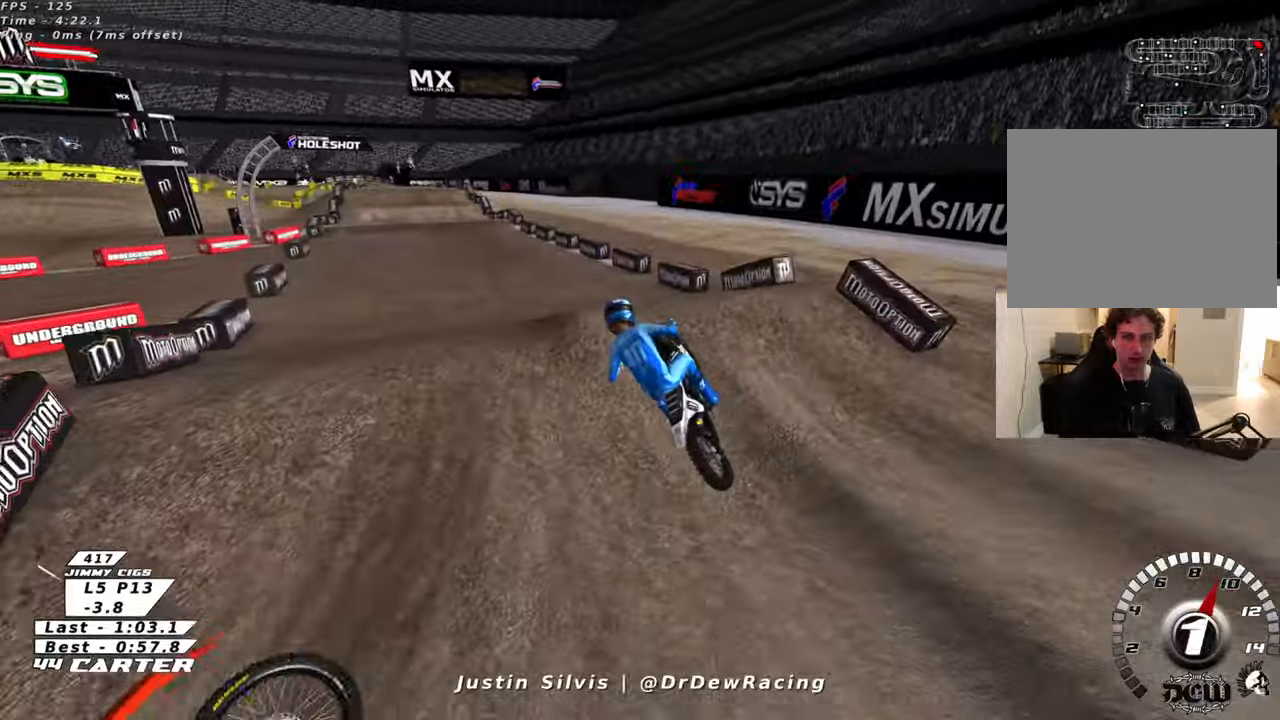
{"buttons": [], "left_stick": "center", "right_stick": "center", "events": [[300, "left_stick", "center"]]}
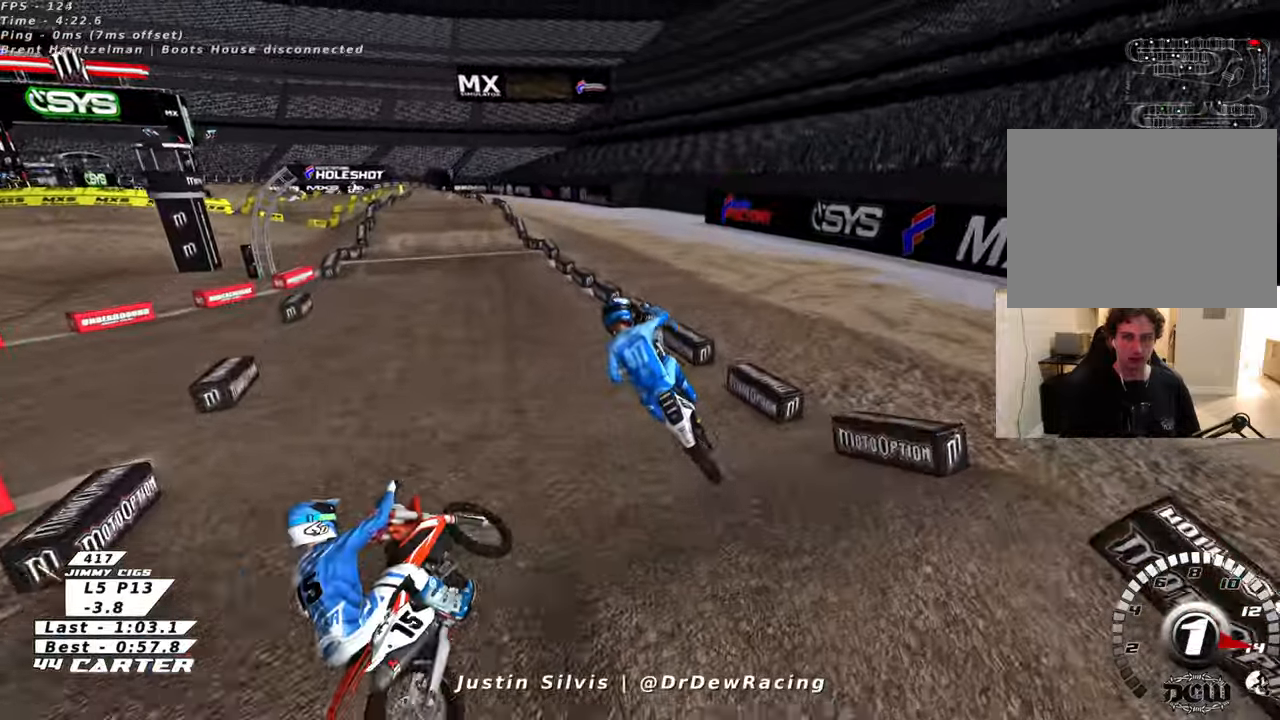
{"buttons": [], "left_stick": "left", "right_stick": "center", "events": [[300, "left_stick", "left"]]}
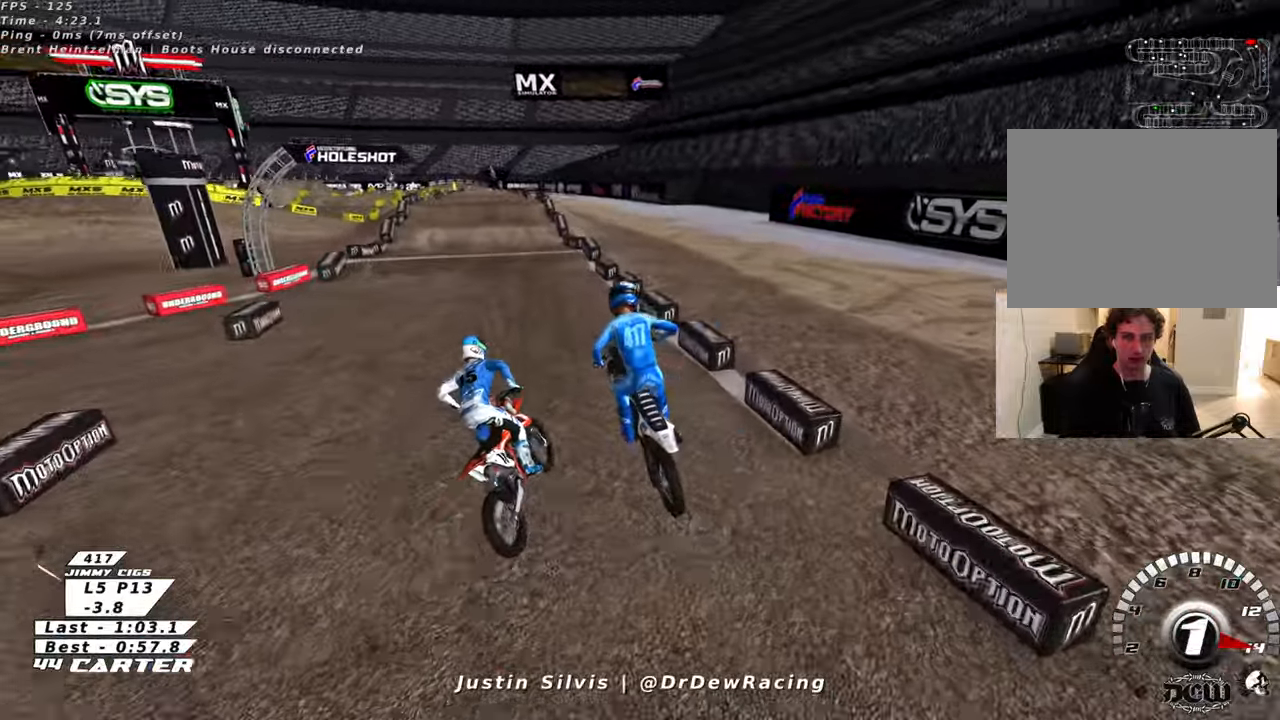
{"buttons": [], "left_stick": "left", "right_stick": "center", "events": []}
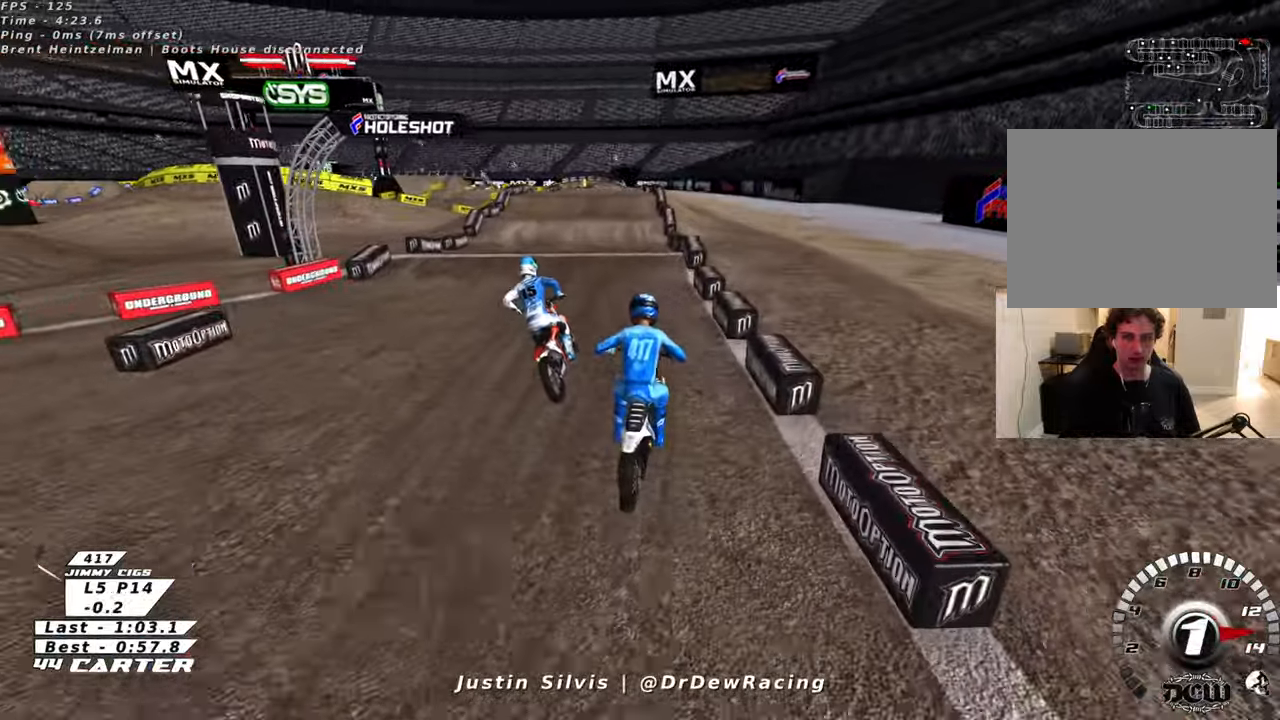
{"buttons": [], "left_stick": "center", "right_stick": "center", "events": [[400, "left_stick", "center"]]}
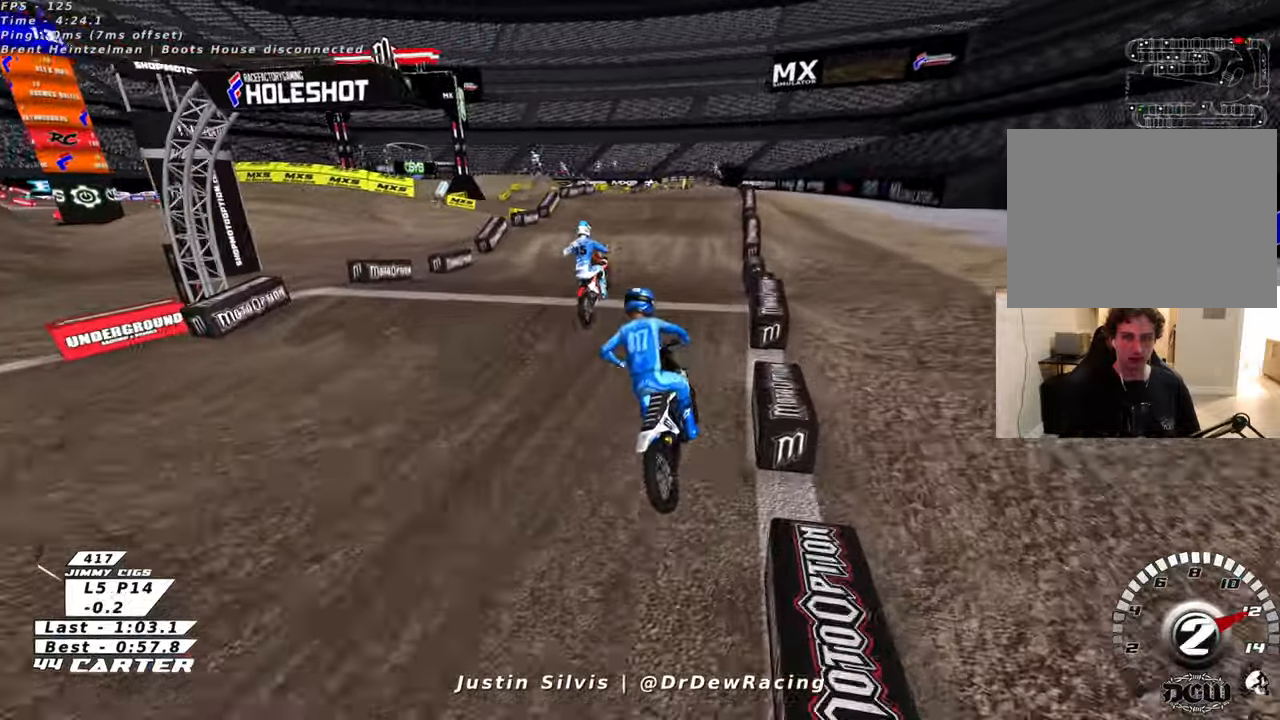
{"buttons": [], "left_stick": "center", "right_stick": "center", "events": []}
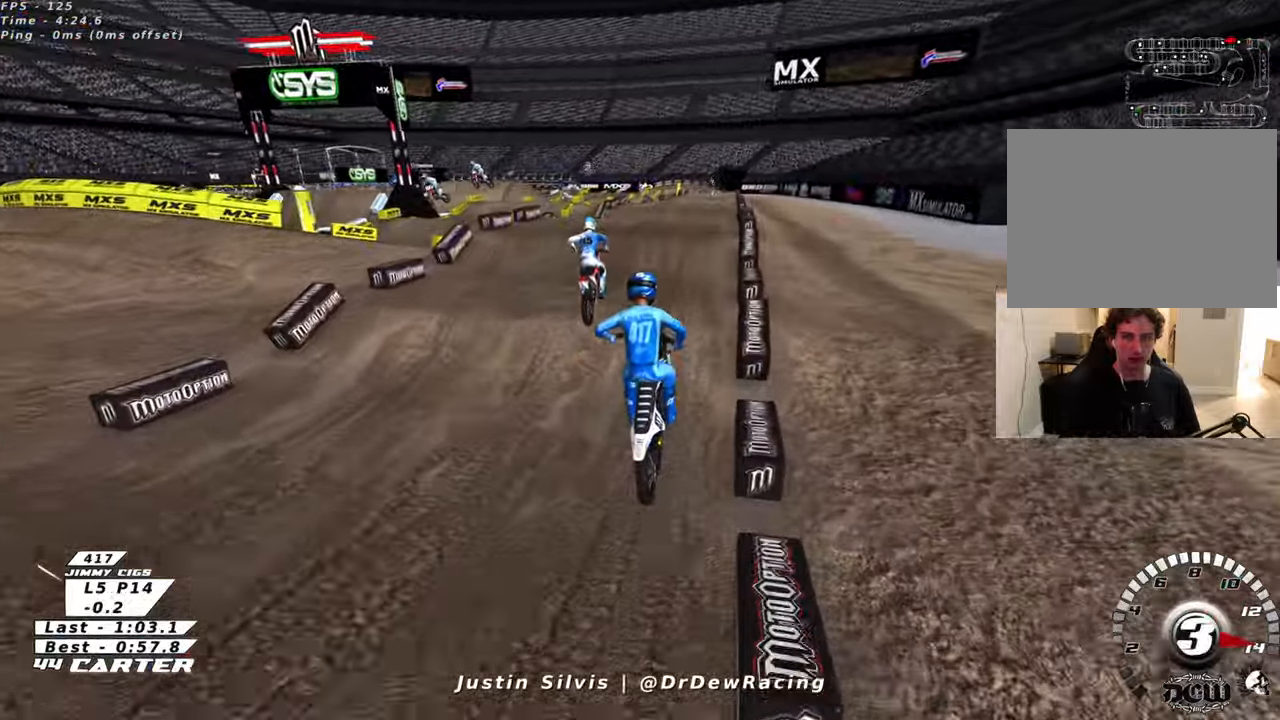
{"buttons": [], "left_stick": "center", "right_stick": "center", "events": []}
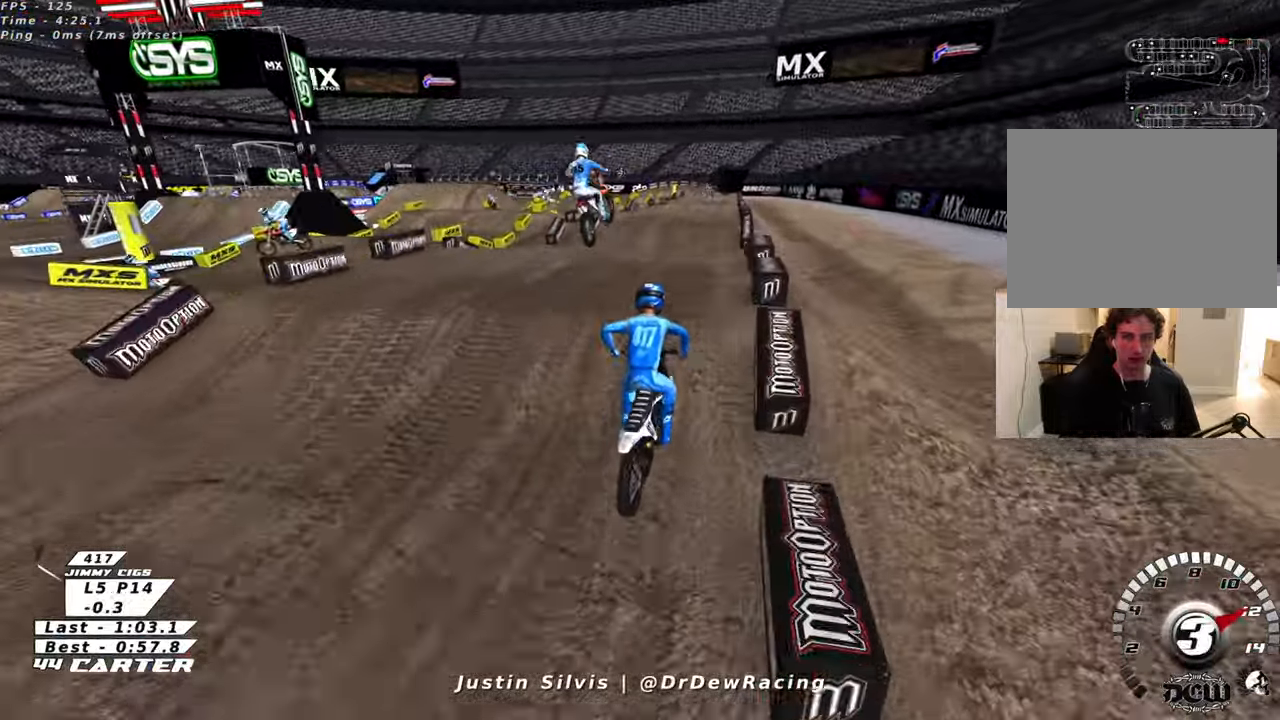
{"buttons": [], "left_stick": "center", "right_stick": "center", "events": []}
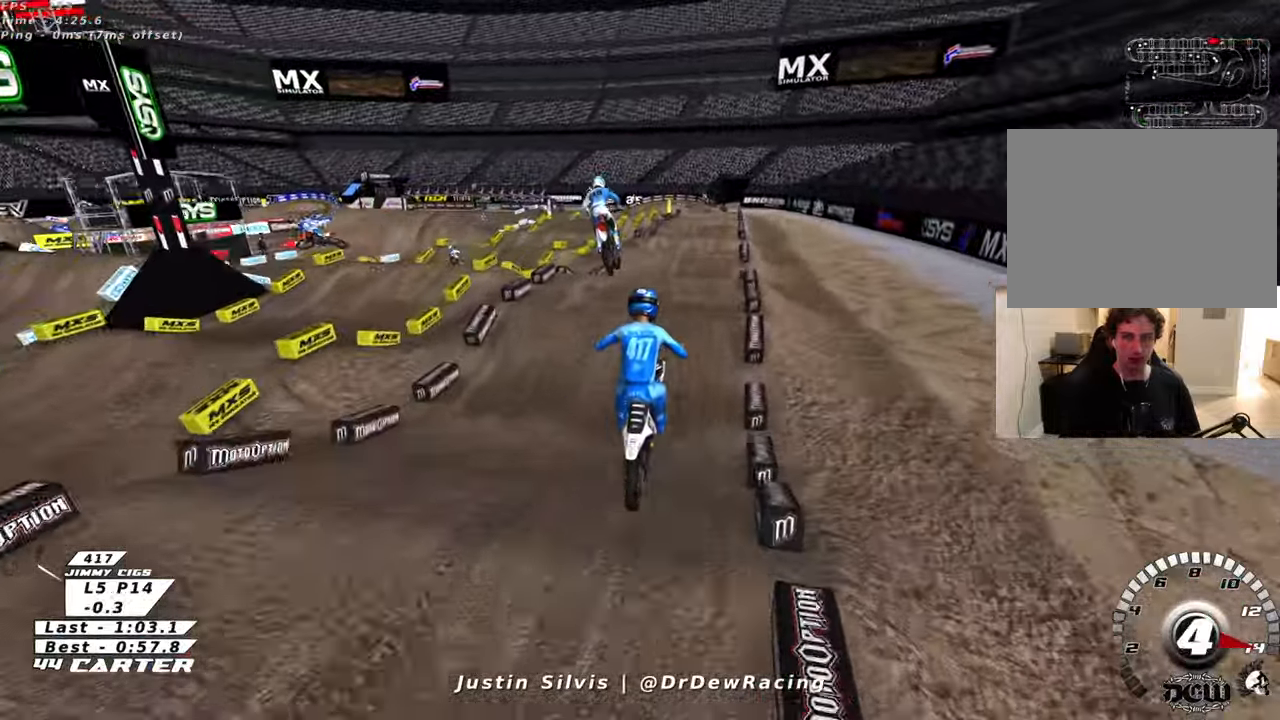
{"buttons": [], "left_stick": "center", "right_stick": "center", "events": []}
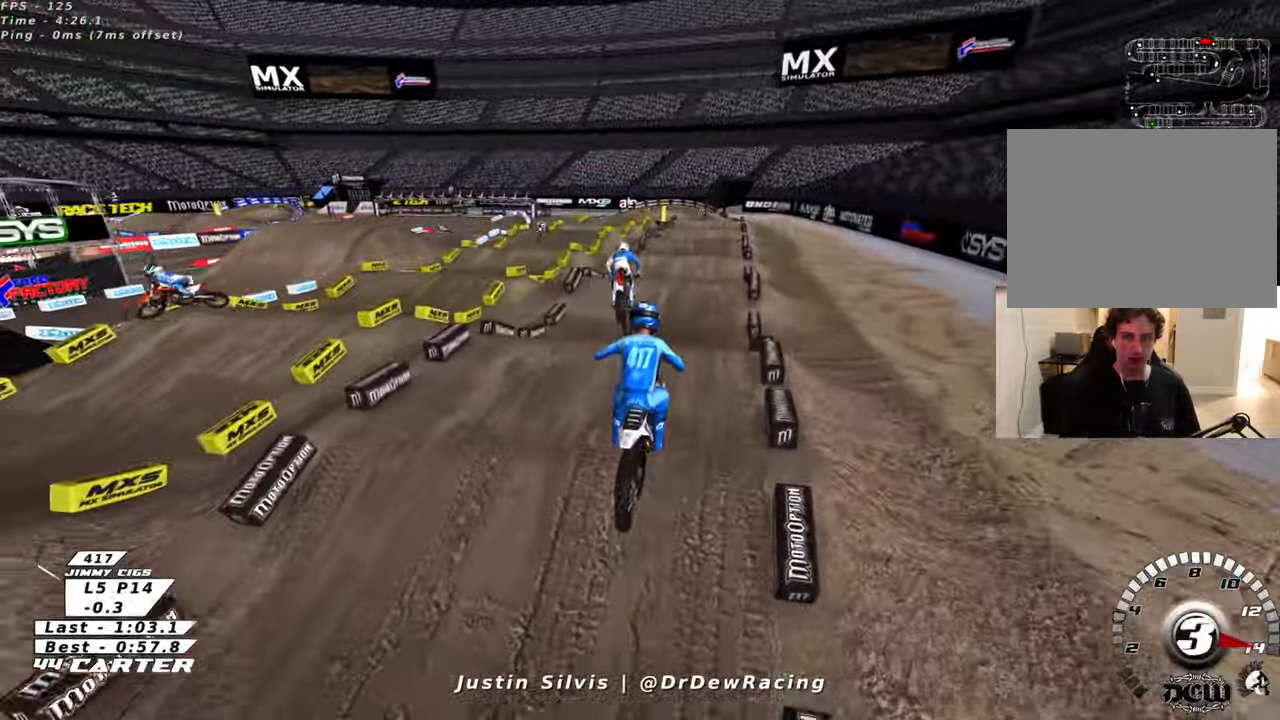
{"buttons": [], "left_stick": "center", "right_stick": "center", "events": []}